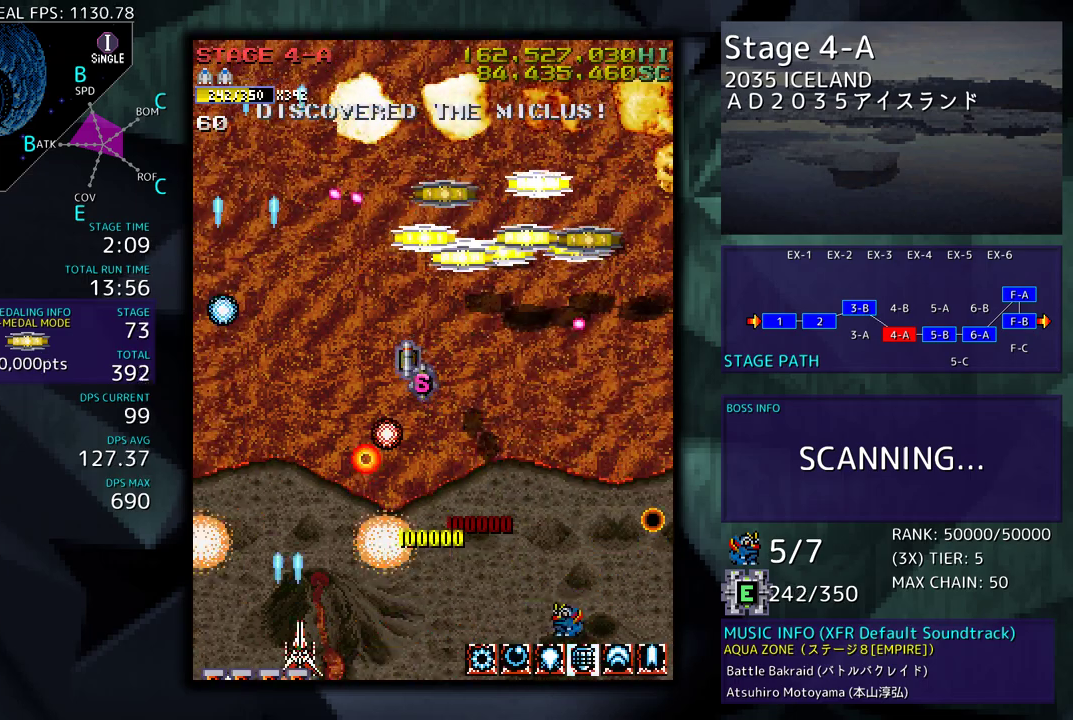
Gameplay with a controller; each line is a JSON object with the inputs held at the frame after it. "events" lists button and stick changes between this image and that frame as [ms after this image, input, new state], when the widget could be followed in between. Not read: L3 R3 other_buttons.
{"buttons": ["DPAD_UP", "DPAD_RIGHT"], "events": [[333, "DPAD_DOWN", "up"], [350, "DPAD_UP", "down"], [367, "DPAD_RIGHT", "up"], [450, "DPAD_LEFT", "down"], [467, "DPAD_LEFT", "up"], [500, "DPAD_RIGHT", "down"]]}
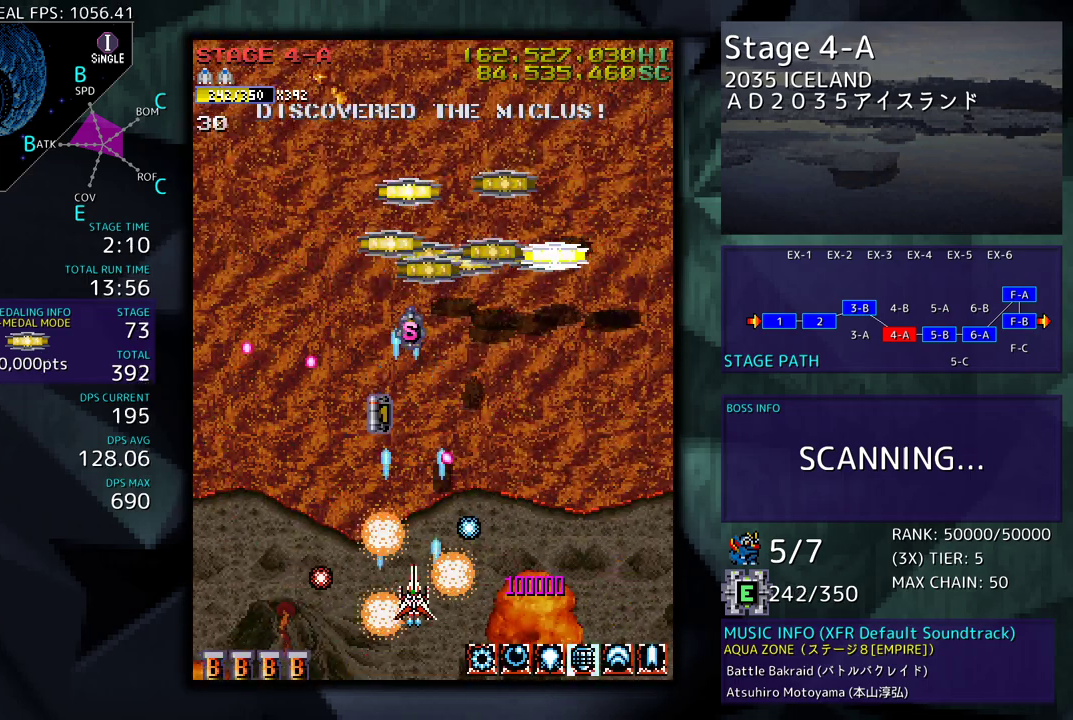
{"buttons": ["DPAD_UP"], "events": [[17, "DPAD_UP", "up"], [33, "DPAD_DOWN", "down"], [117, "DPAD_DOWN", "up"], [150, "DPAD_UP", "down"], [267, "DPAD_RIGHT", "up"], [383, "DPAD_LEFT", "down"], [417, "DPAD_LEFT", "up"]]}
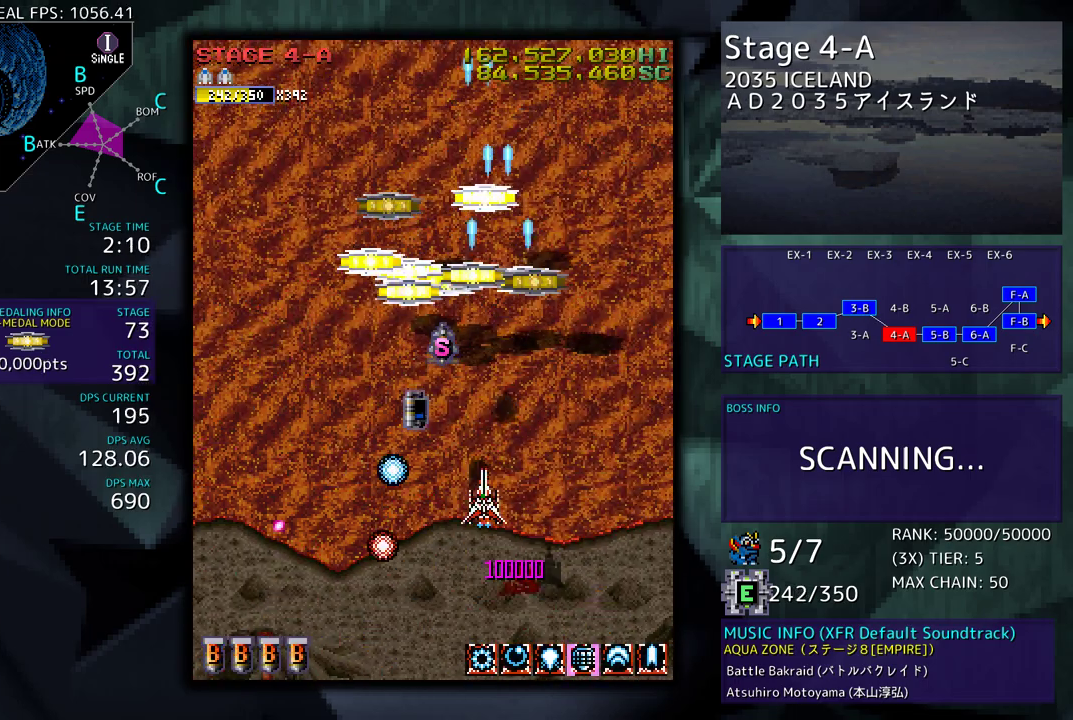
{"buttons": ["DPAD_UP"], "events": [[150, "DPAD_LEFT", "down"], [433, "DPAD_LEFT", "up"]]}
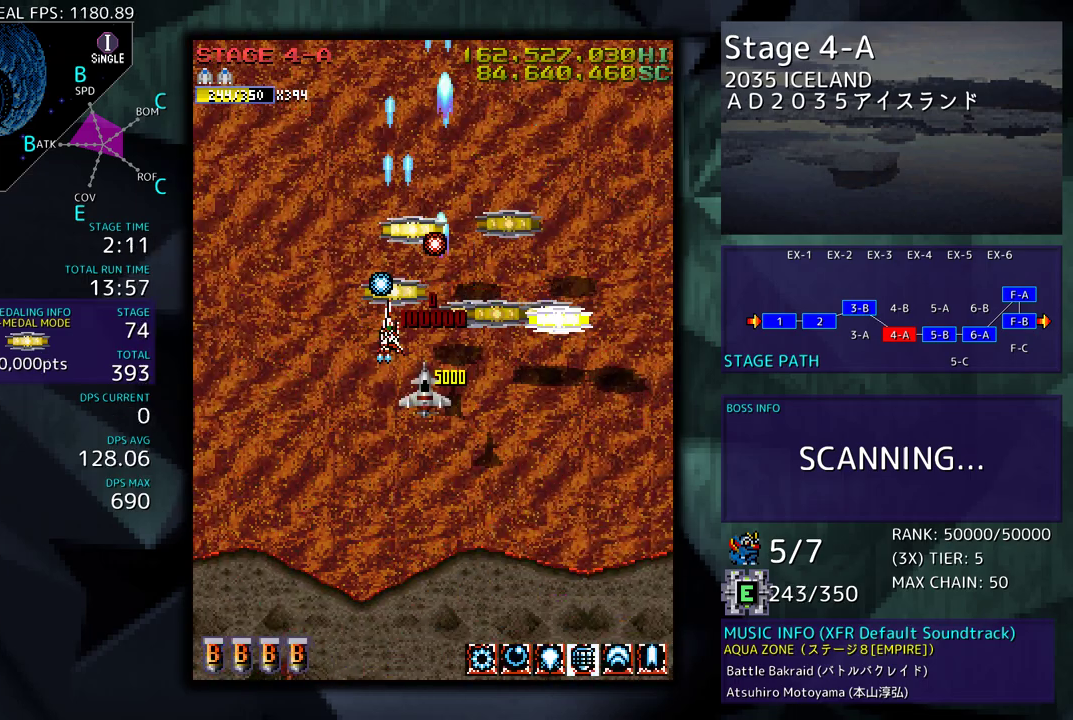
{"buttons": ["DPAD_UP", "DPAD_LEFT"], "events": [[33, "DPAD_RIGHT", "down"], [100, "DPAD_UP", "up"], [117, "DPAD_DOWN", "down"], [283, "DPAD_DOWN", "up"], [350, "DPAD_UP", "down"], [400, "DPAD_RIGHT", "up"], [433, "DPAD_LEFT", "down"]]}
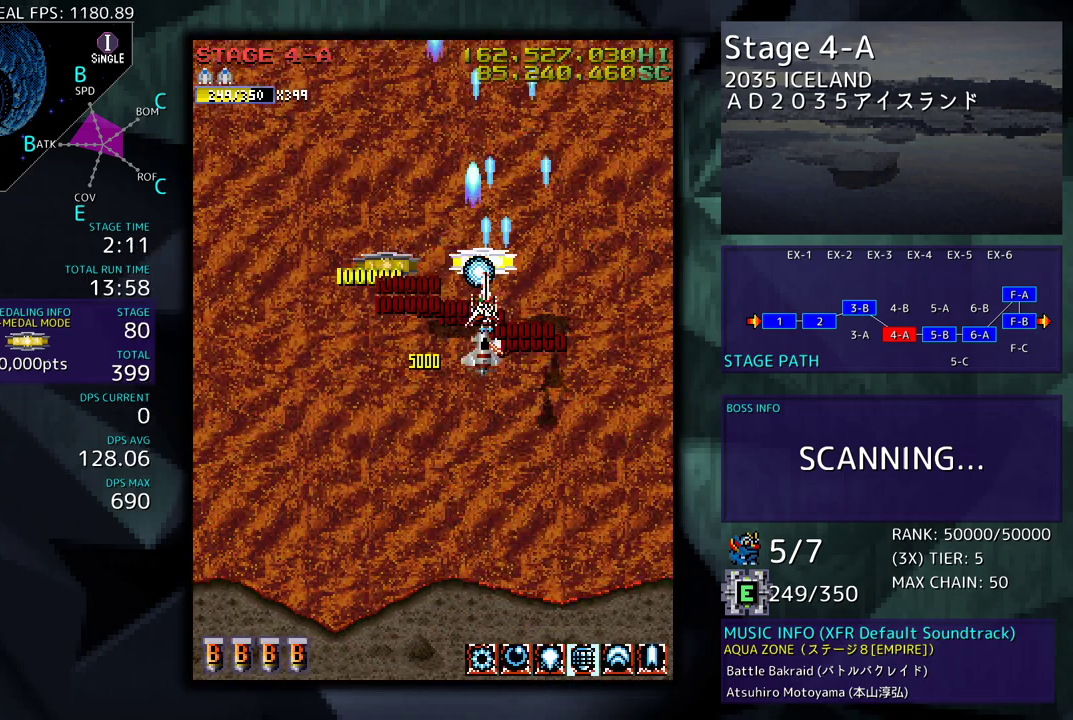
{"buttons": ["DPAD_DOWN"], "events": [[100, "DPAD_UP", "up"], [183, "DPAD_DOWN", "down"], [300, "DPAD_LEFT", "up"]]}
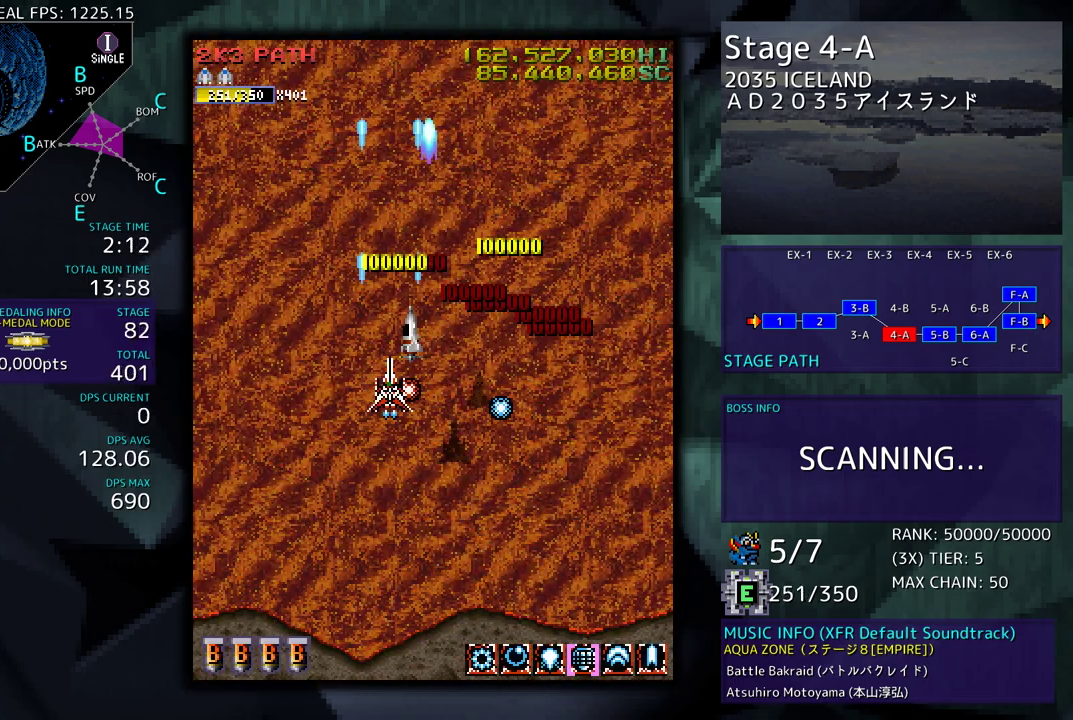
{"buttons": ["DPAD_DOWN"], "events": []}
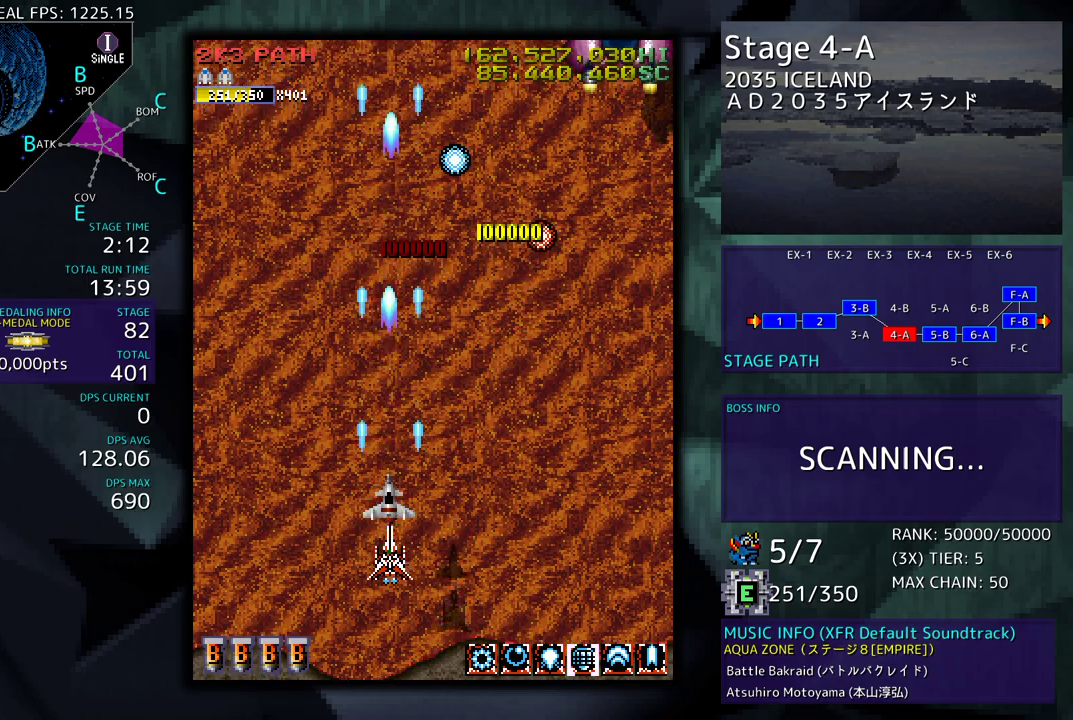
{"buttons": [], "events": [[67, "DPAD_RIGHT", "down"], [83, "DPAD_DOWN", "up"], [283, "DPAD_RIGHT", "up"]]}
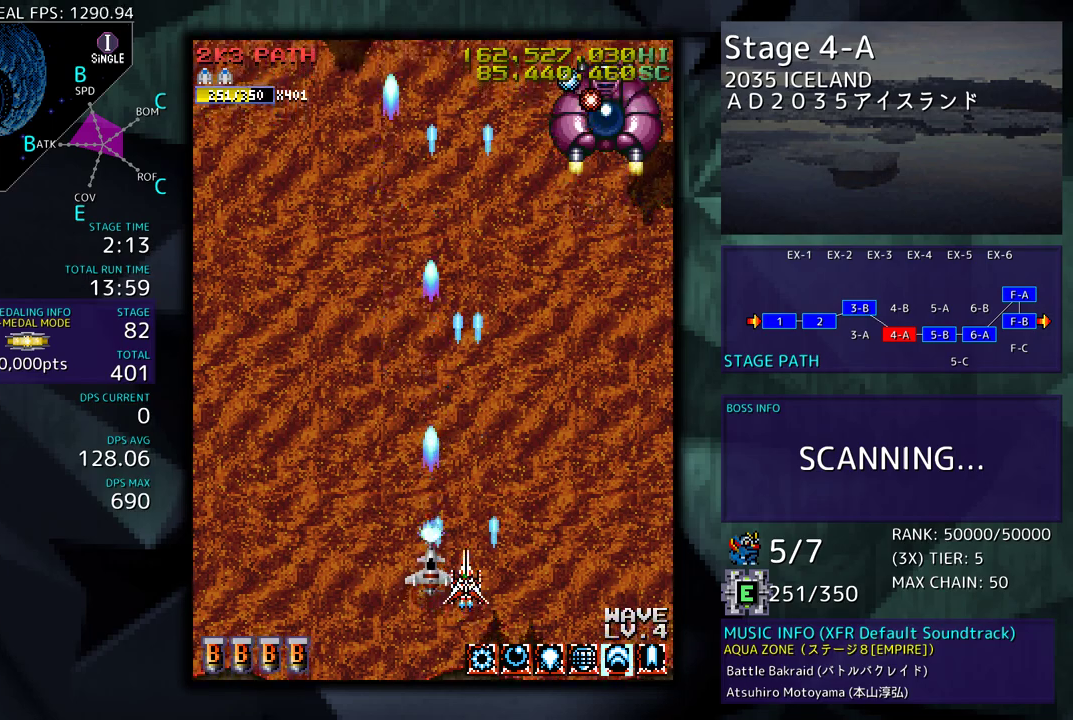
{"buttons": ["DPAD_RIGHT"], "events": [[267, "DPAD_DOWN", "down"], [267, "DPAD_RIGHT", "down"], [450, "DPAD_DOWN", "up"]]}
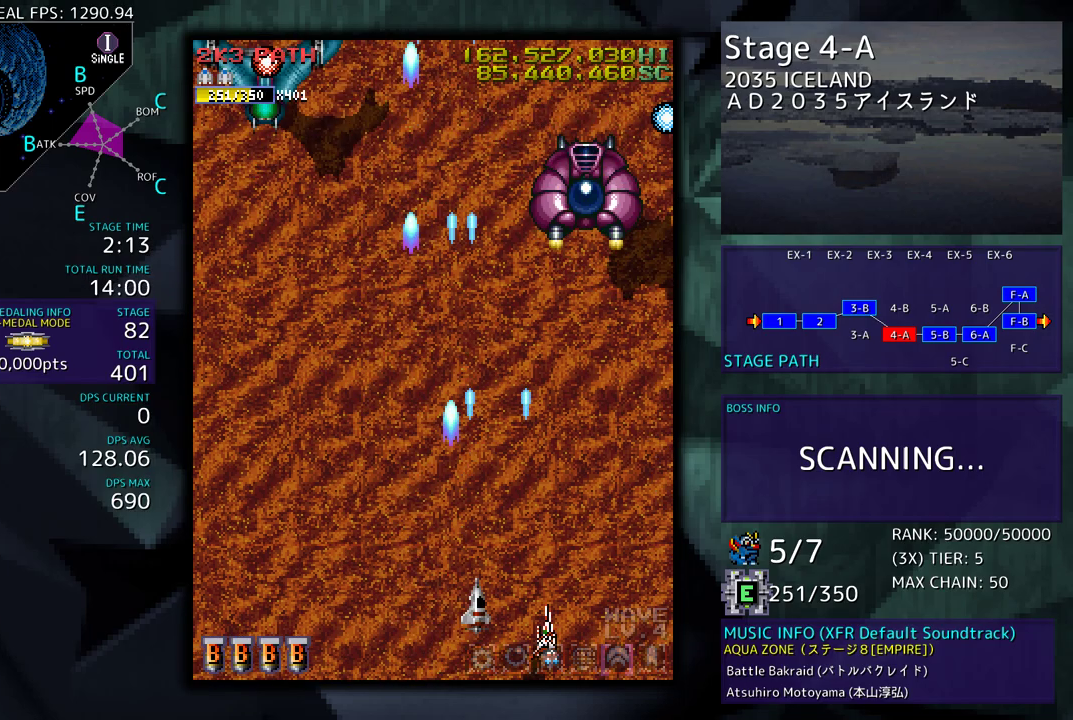
{"buttons": [], "events": [[67, "DPAD_RIGHT", "up"], [267, "DPAD_DOWN", "down"], [267, "DPAD_RIGHT", "down"], [350, "DPAD_DOWN", "up"], [350, "DPAD_RIGHT", "up"]]}
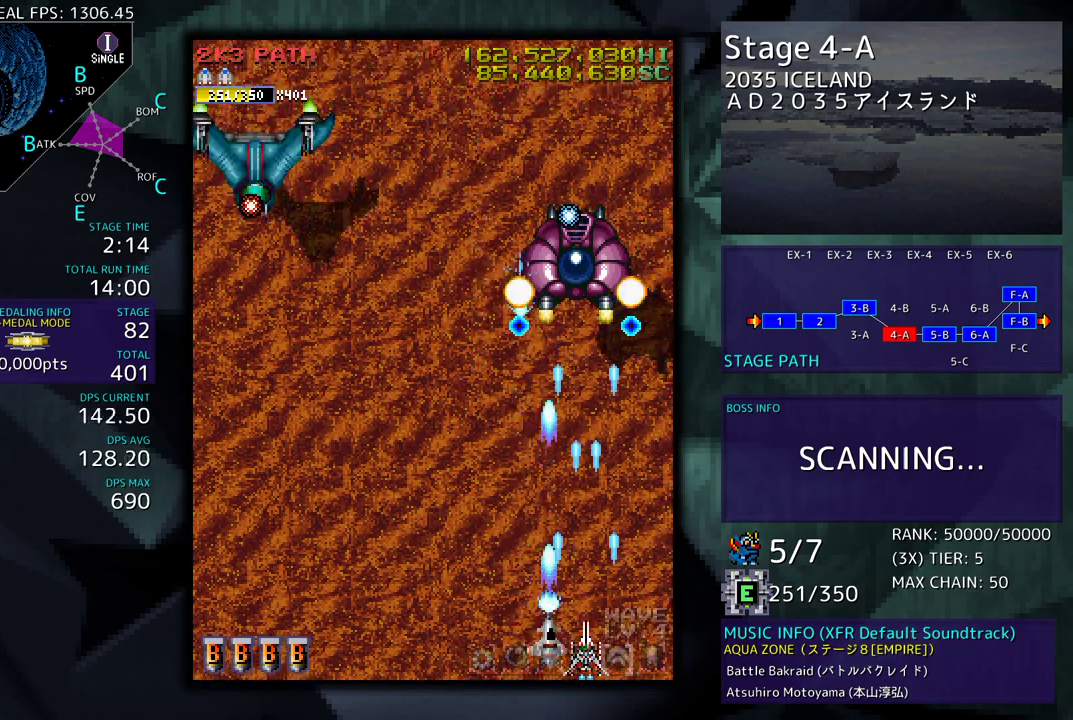
{"buttons": ["DPAD_LEFT"], "events": [[350, "DPAD_DOWN", "down"], [350, "DPAD_LEFT", "down"], [400, "DPAD_DOWN", "up"]]}
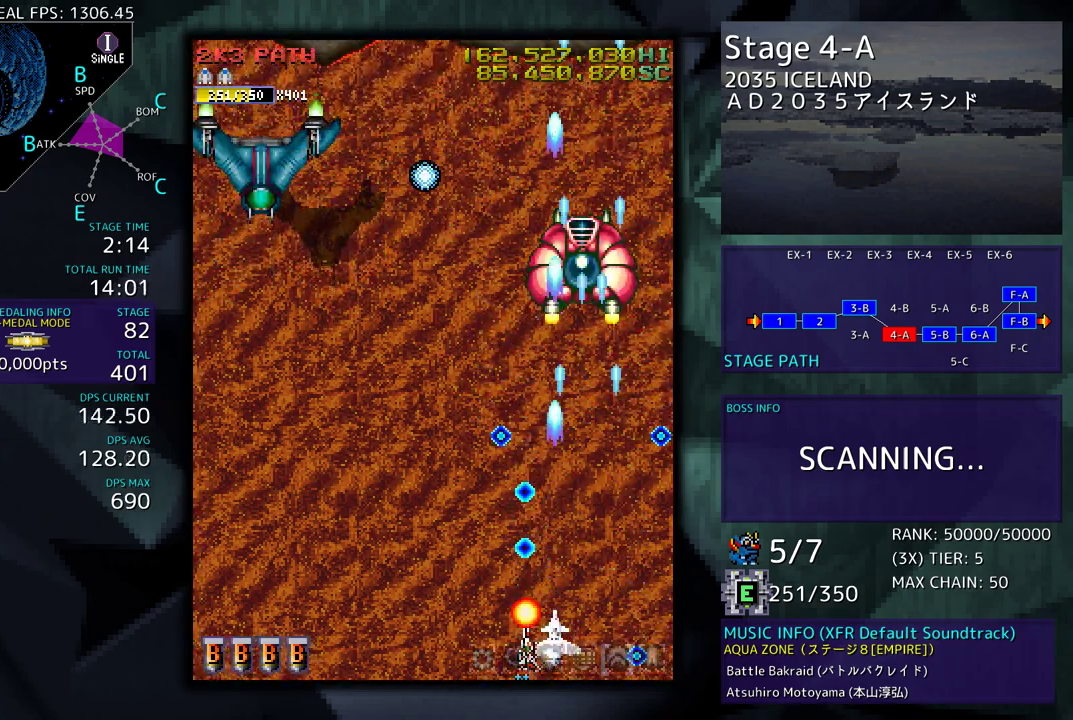
{"buttons": ["DPAD_UP"], "events": [[450, "DPAD_UP", "down"], [500, "DPAD_LEFT", "up"]]}
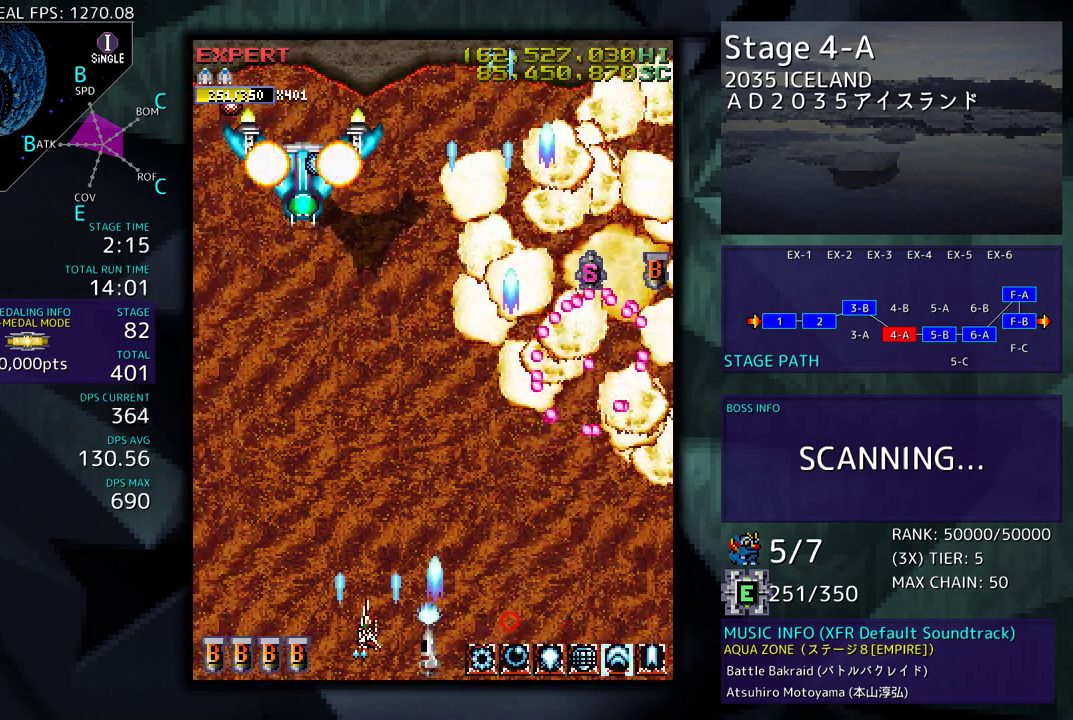
{"buttons": [], "events": [[100, "DPAD_UP", "up"], [217, "DPAD_LEFT", "down"], [333, "DPAD_LEFT", "up"]]}
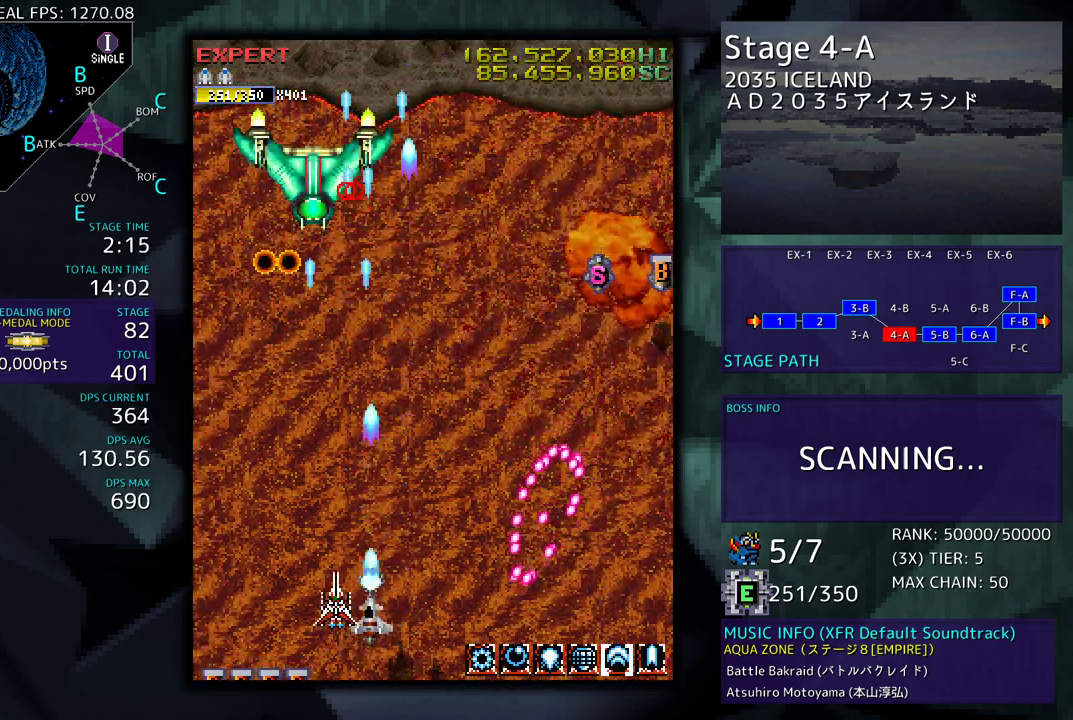
{"buttons": ["DPAD_DOWN", "DPAD_RIGHT"], "events": [[150, "DPAD_UP", "down"], [283, "DPAD_RIGHT", "down"], [417, "DPAD_UP", "up"], [500, "DPAD_DOWN", "down"]]}
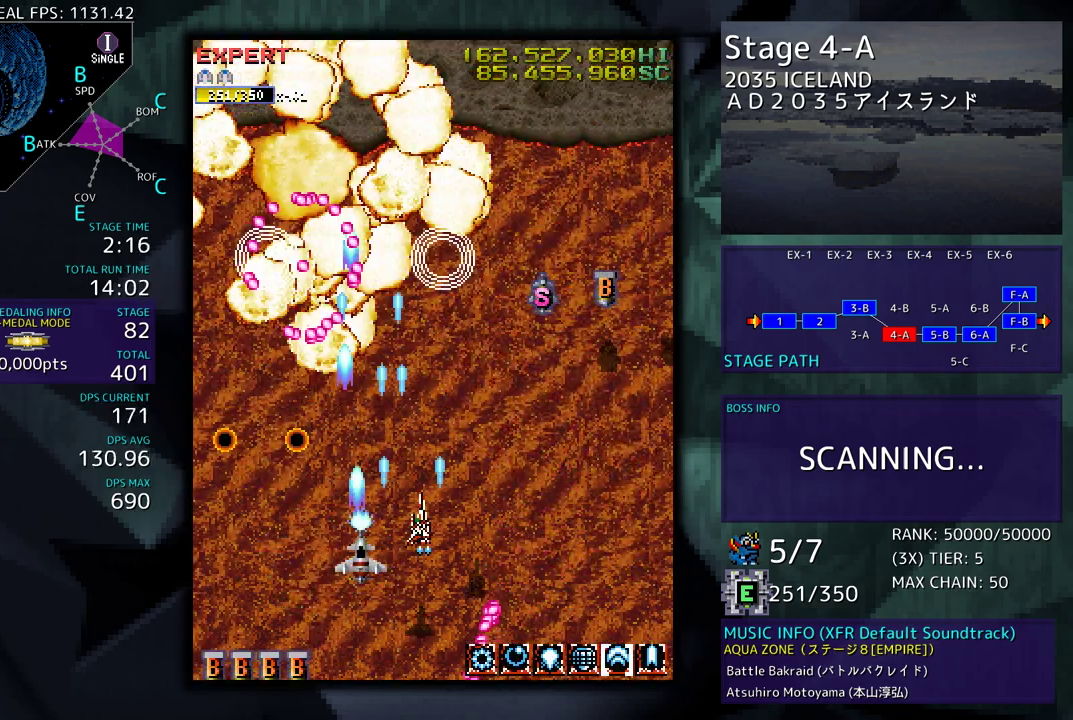
{"buttons": ["DPAD_UP"], "events": [[83, "DPAD_DOWN", "up"], [350, "DPAD_UP", "down"], [500, "DPAD_RIGHT", "up"]]}
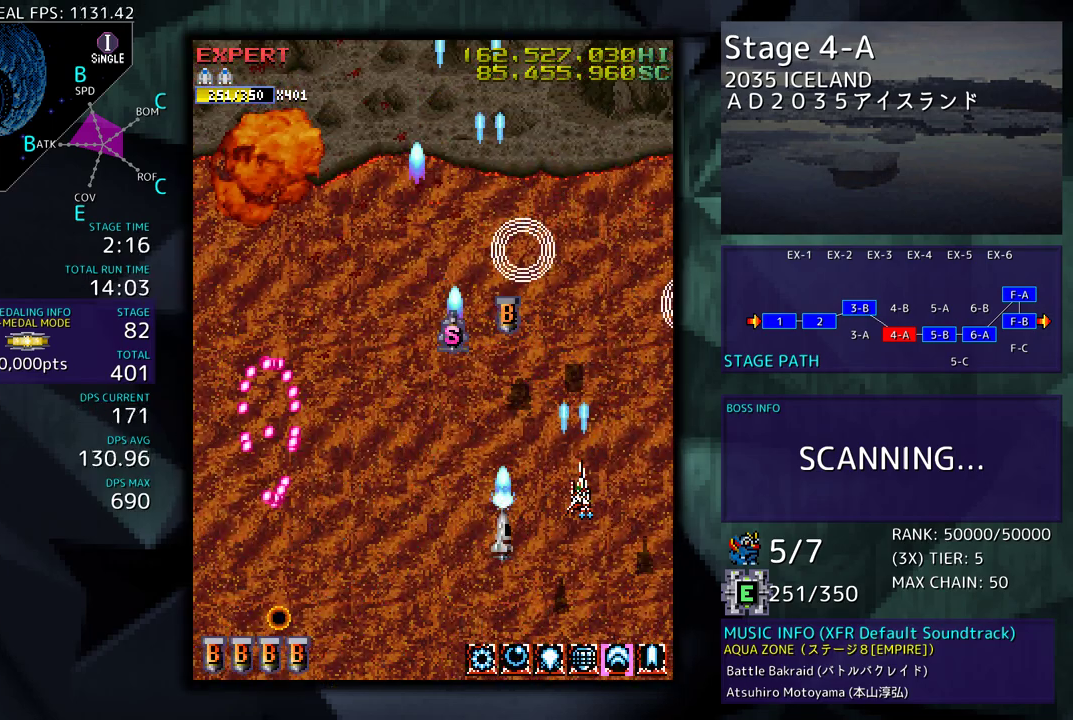
{"buttons": ["DPAD_UP", "DPAD_LEFT"], "events": [[117, "DPAD_LEFT", "down"], [183, "DPAD_LEFT", "up"], [233, "DPAD_UP", "up"], [400, "DPAD_UP", "down"], [417, "DPAD_LEFT", "down"]]}
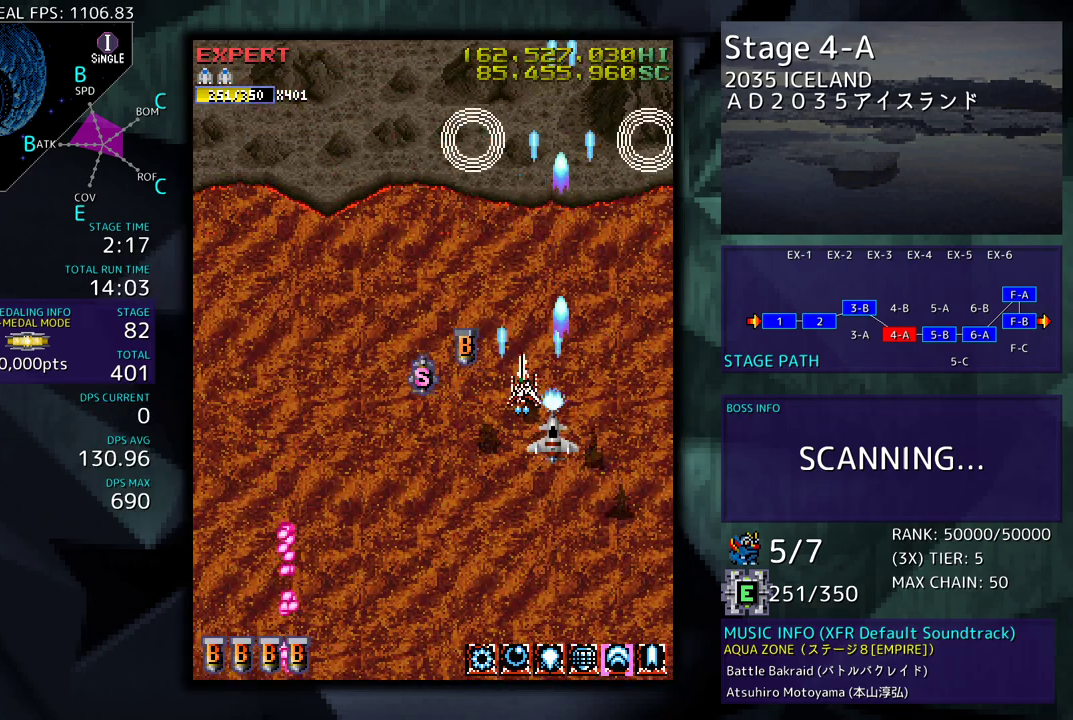
{"buttons": ["DPAD_LEFT"], "events": [[133, "DPAD_UP", "up"], [200, "DPAD_DOWN", "down"], [233, "DPAD_LEFT", "up"], [283, "DPAD_LEFT", "down"], [300, "DPAD_DOWN", "up"]]}
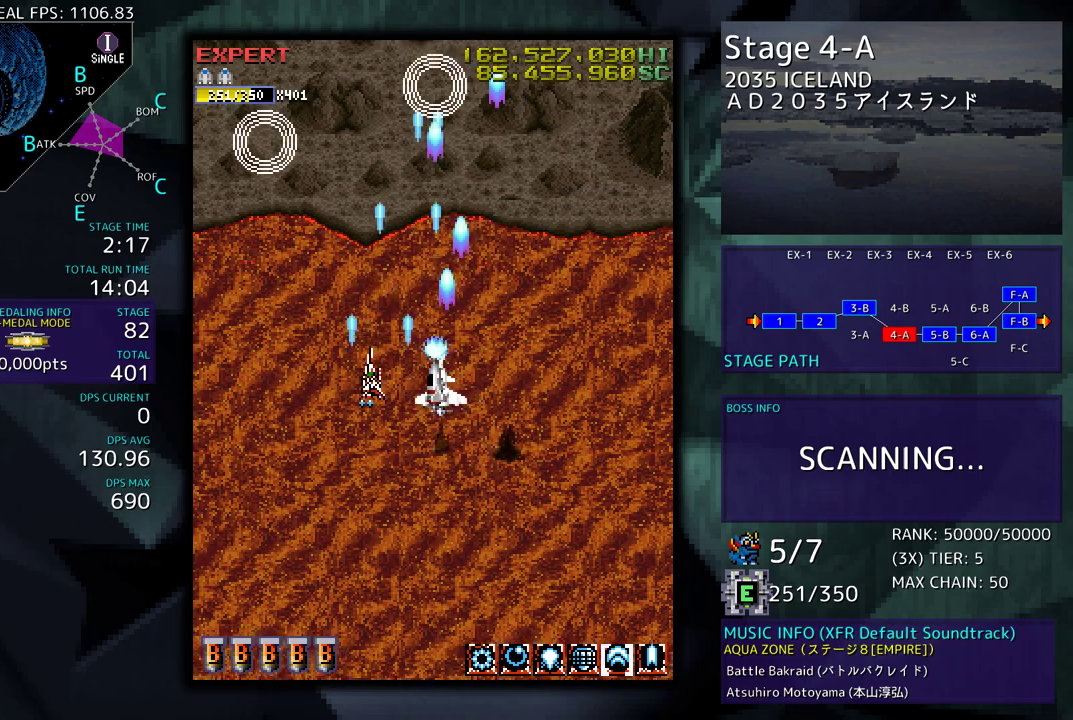
{"buttons": ["DPAD_DOWN"], "events": [[50, "DPAD_DOWN", "down"], [67, "DPAD_LEFT", "up"], [200, "DPAD_RIGHT", "down"], [383, "DPAD_RIGHT", "up"]]}
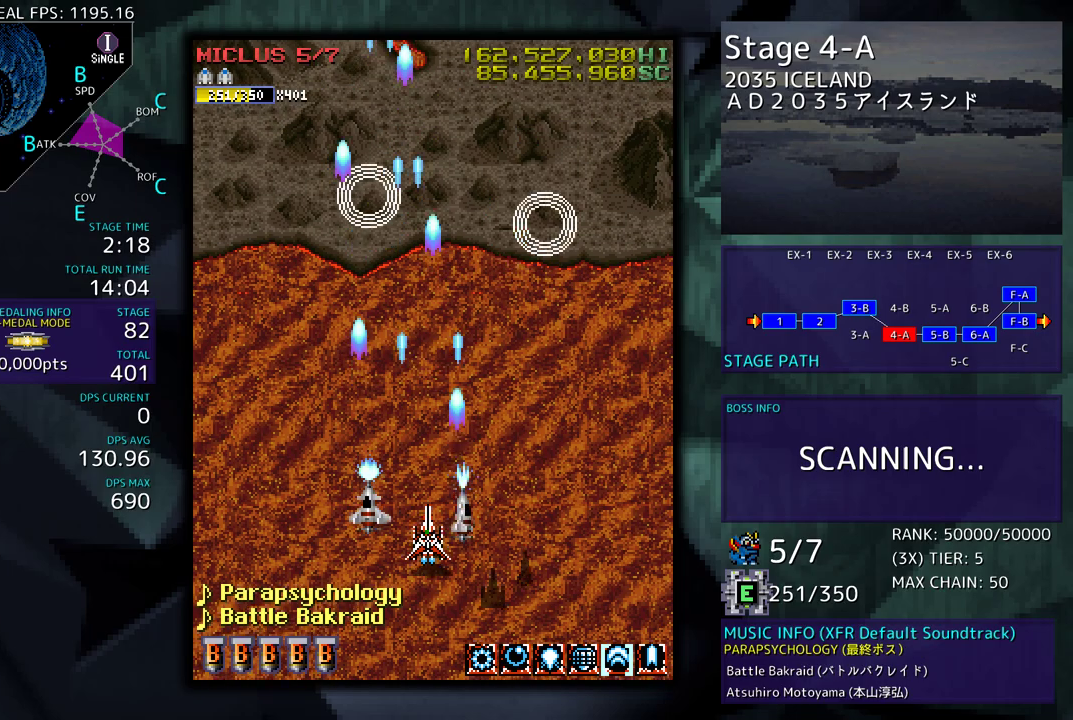
{"buttons": ["DPAD_UP"], "events": [[200, "DPAD_DOWN", "up"], [200, "DPAD_RIGHT", "down"], [217, "DPAD_RIGHT", "up"], [217, "DPAD_UP", "down"]]}
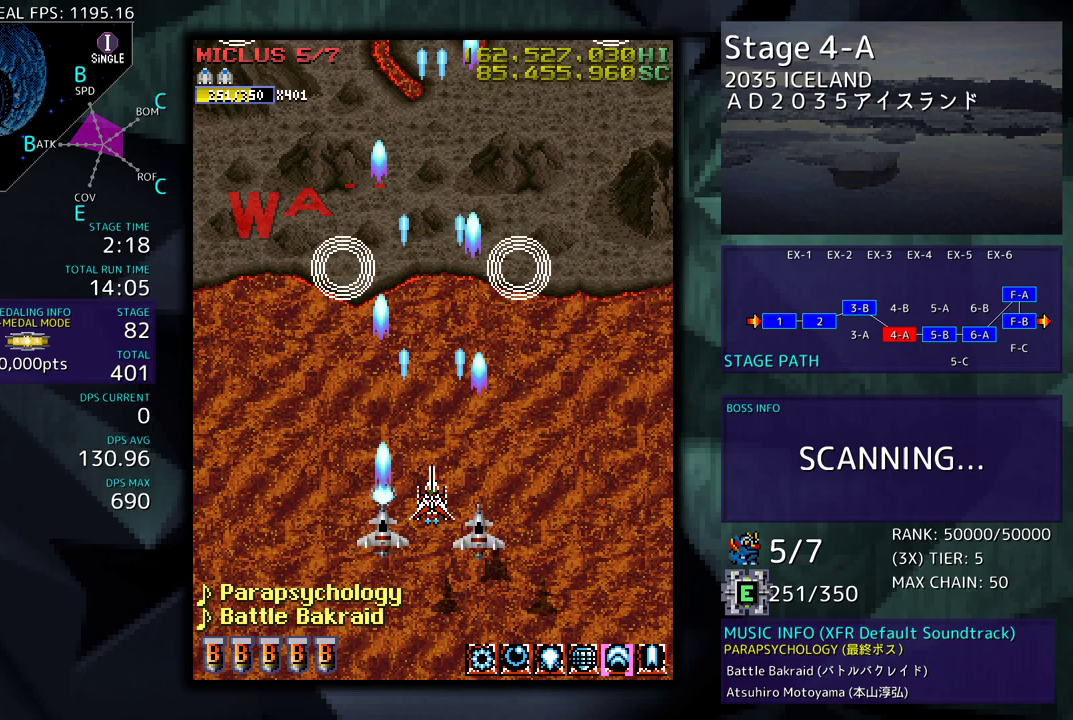
{"buttons": [], "events": [[217, "DPAD_LEFT", "down"], [283, "DPAD_UP", "up"], [417, "DPAD_LEFT", "up"]]}
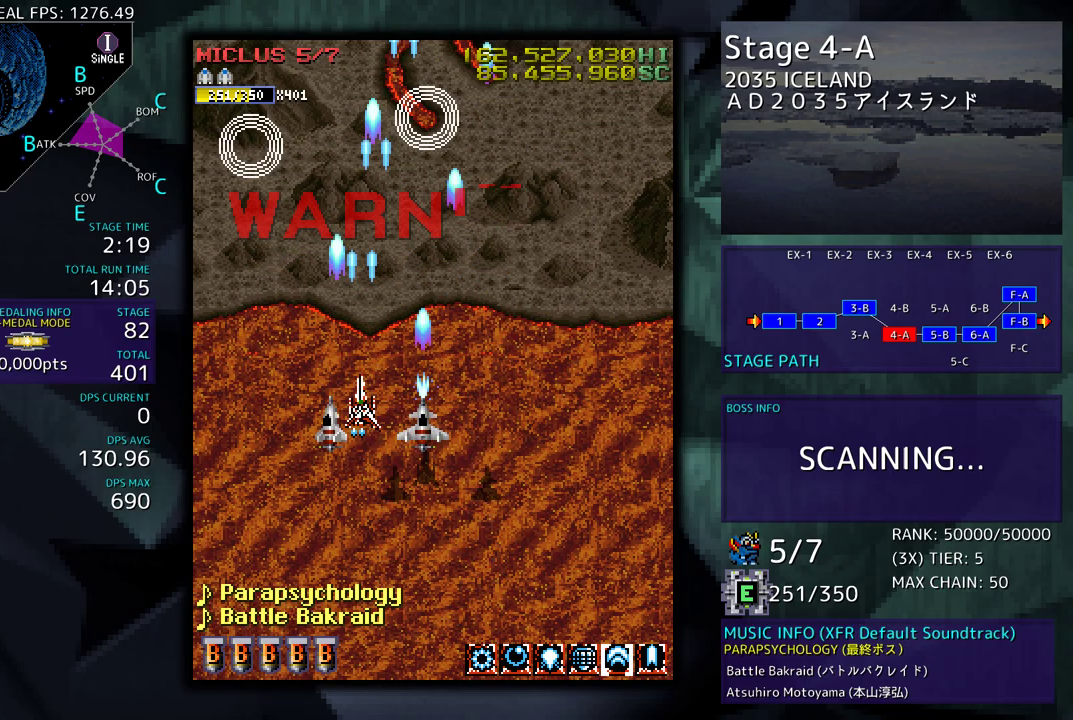
{"buttons": ["DPAD_UP", "DPAD_RIGHT"], "events": [[467, "DPAD_RIGHT", "down"], [467, "DPAD_UP", "down"]]}
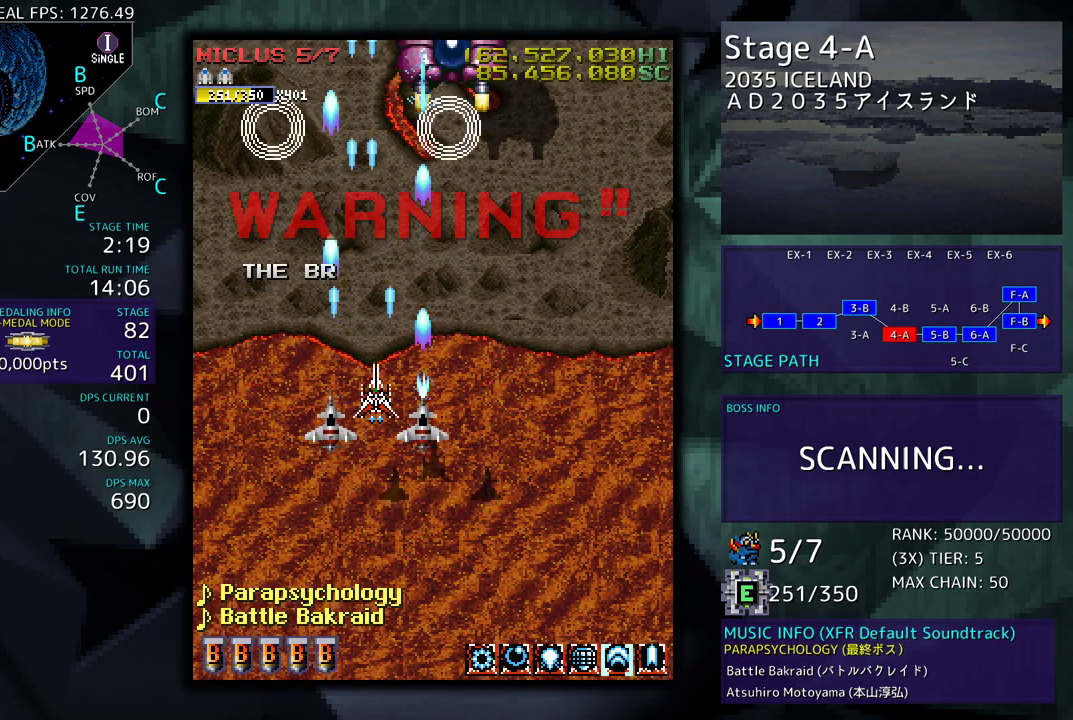
{"buttons": ["DPAD_DOWN"], "events": [[250, "DPAD_UP", "up"], [267, "DPAD_RIGHT", "up"], [483, "DPAD_DOWN", "down"]]}
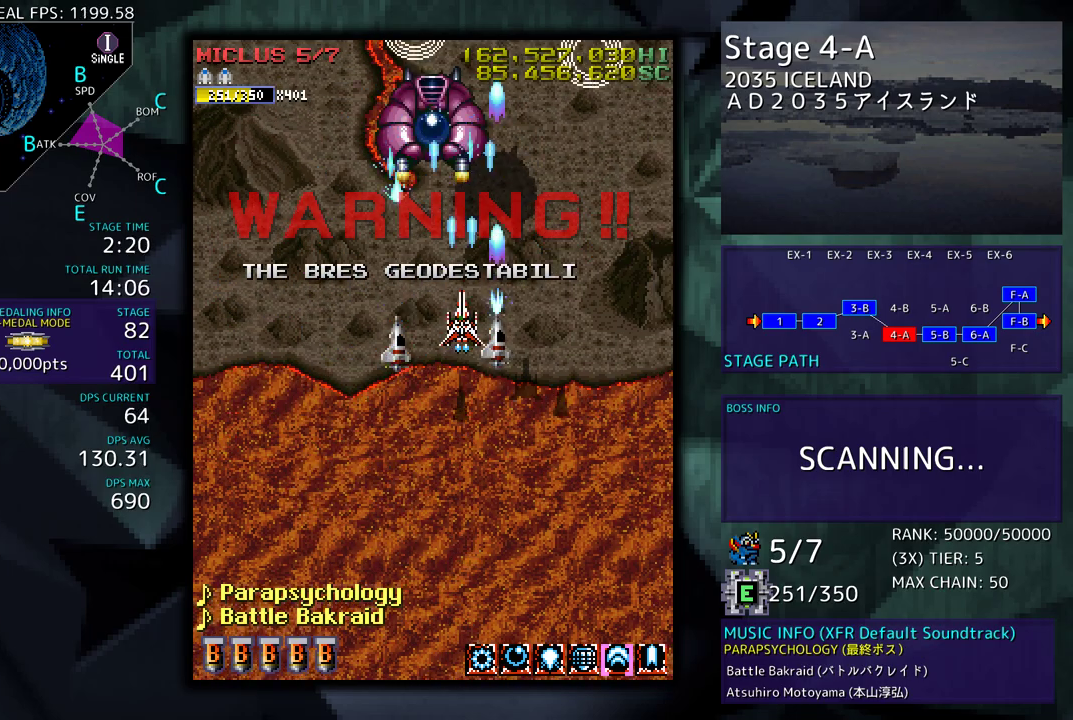
{"buttons": ["DPAD_DOWN"], "events": [[350, "DPAD_LEFT", "down"], [483, "DPAD_LEFT", "up"]]}
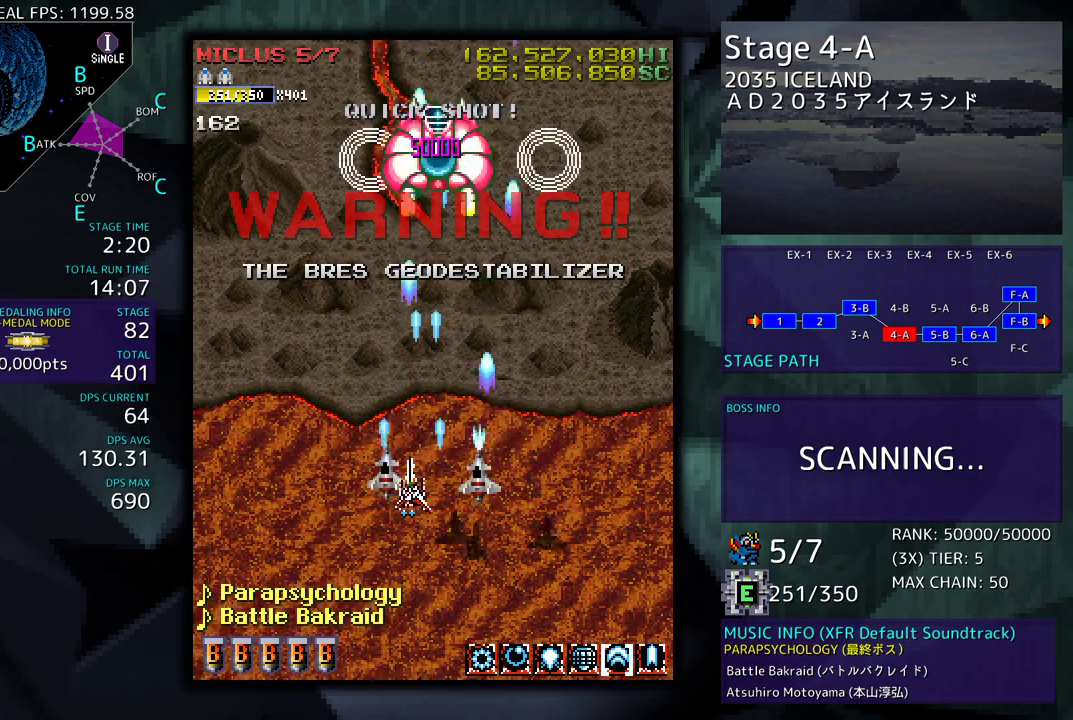
{"buttons": ["DPAD_UP", "DPAD_LEFT"], "events": [[17, "DPAD_DOWN", "up"], [33, "DPAD_DOWN", "down"], [67, "DPAD_LEFT", "down"], [100, "DPAD_DOWN", "up"], [217, "DPAD_LEFT", "up"], [333, "DPAD_LEFT", "down"], [383, "DPAD_UP", "down"]]}
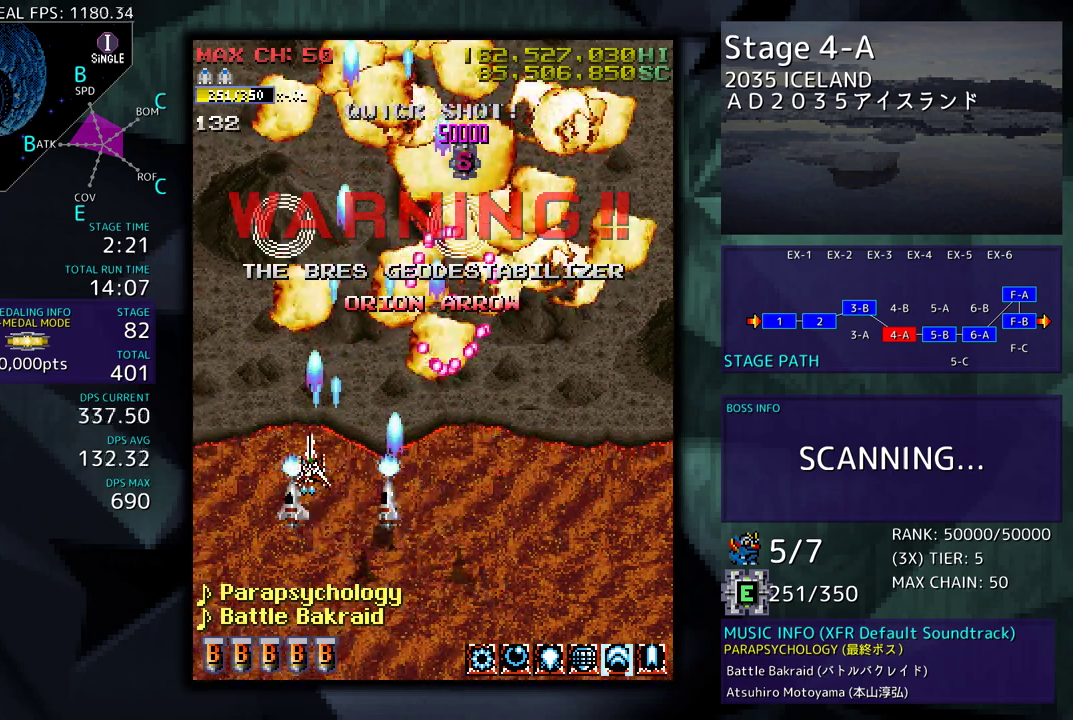
{"buttons": ["DPAD_UP", "DPAD_RIGHT"], "events": [[117, "DPAD_LEFT", "up"], [250, "DPAD_RIGHT", "down"]]}
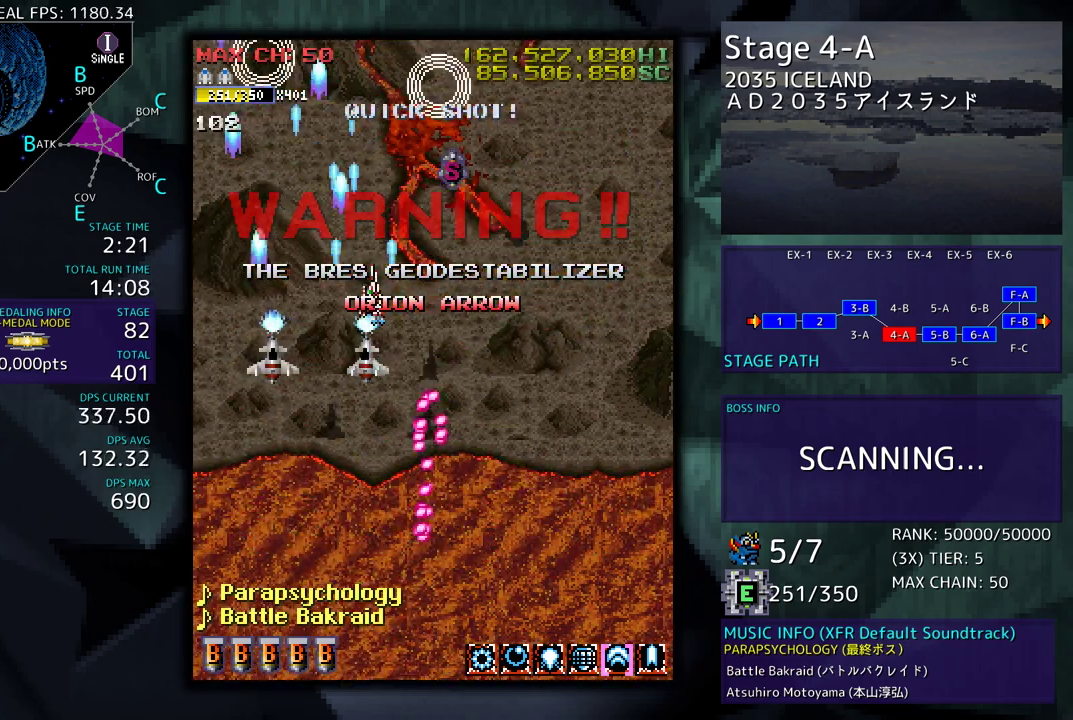
{"buttons": ["DPAD_DOWN", "DPAD_RIGHT"], "events": [[400, "DPAD_UP", "up"], [417, "DPAD_DOWN", "down"]]}
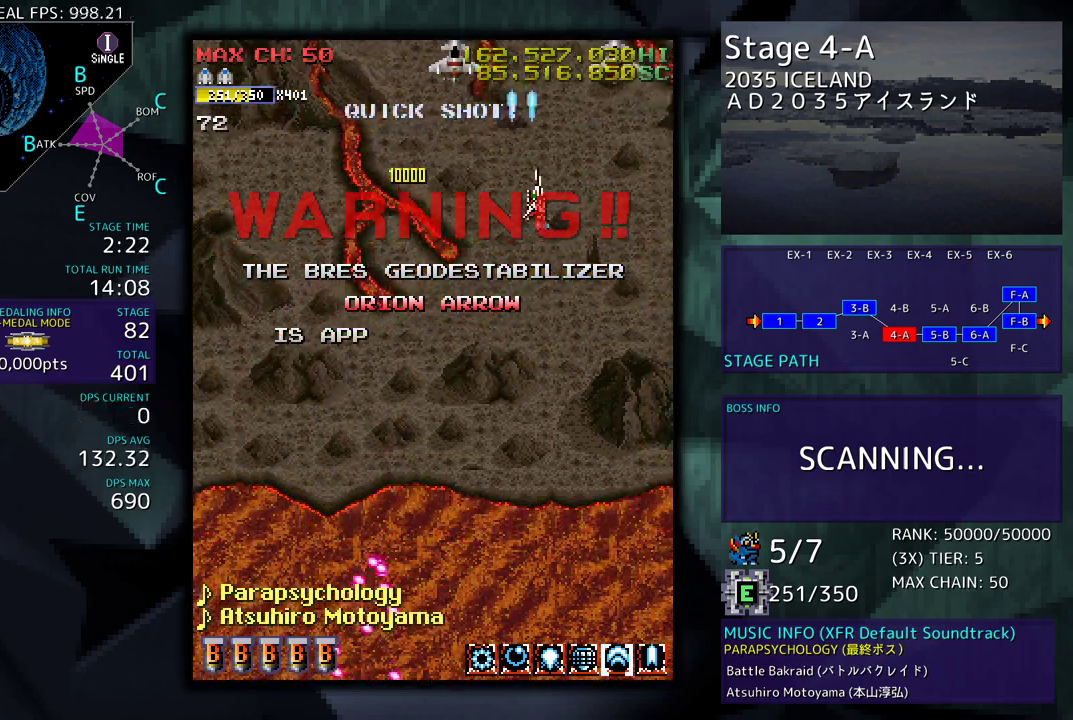
{"buttons": [], "events": [[250, "DPAD_RIGHT", "up"], [267, "DPAD_DOWN", "up"]]}
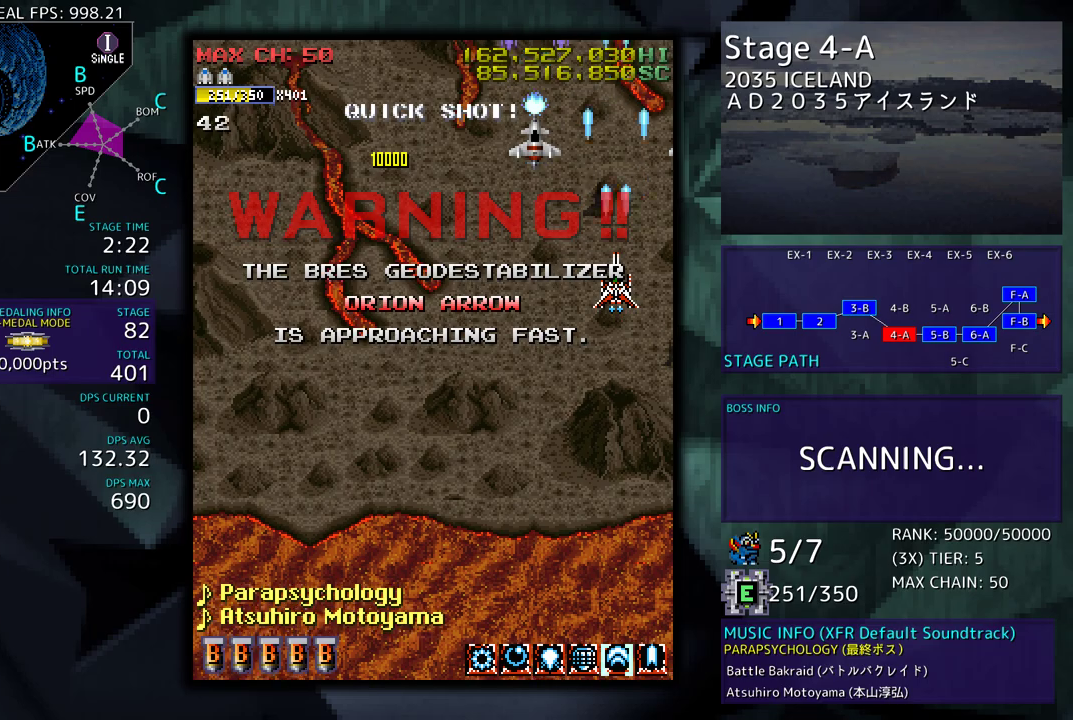
{"buttons": [], "events": []}
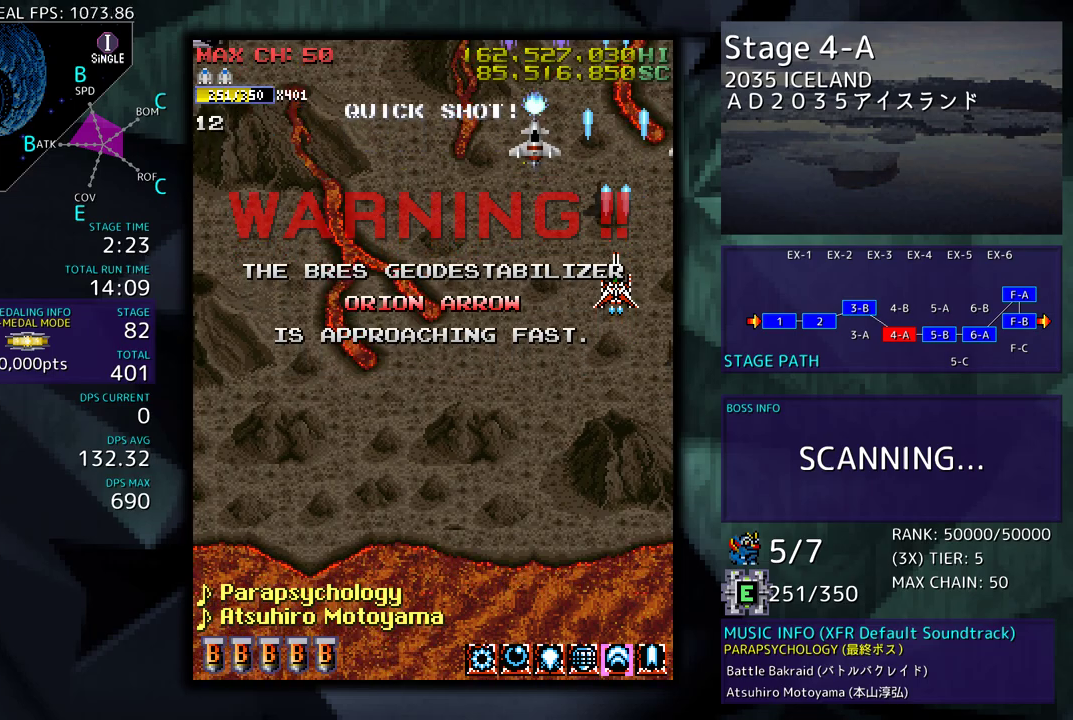
{"buttons": [], "events": []}